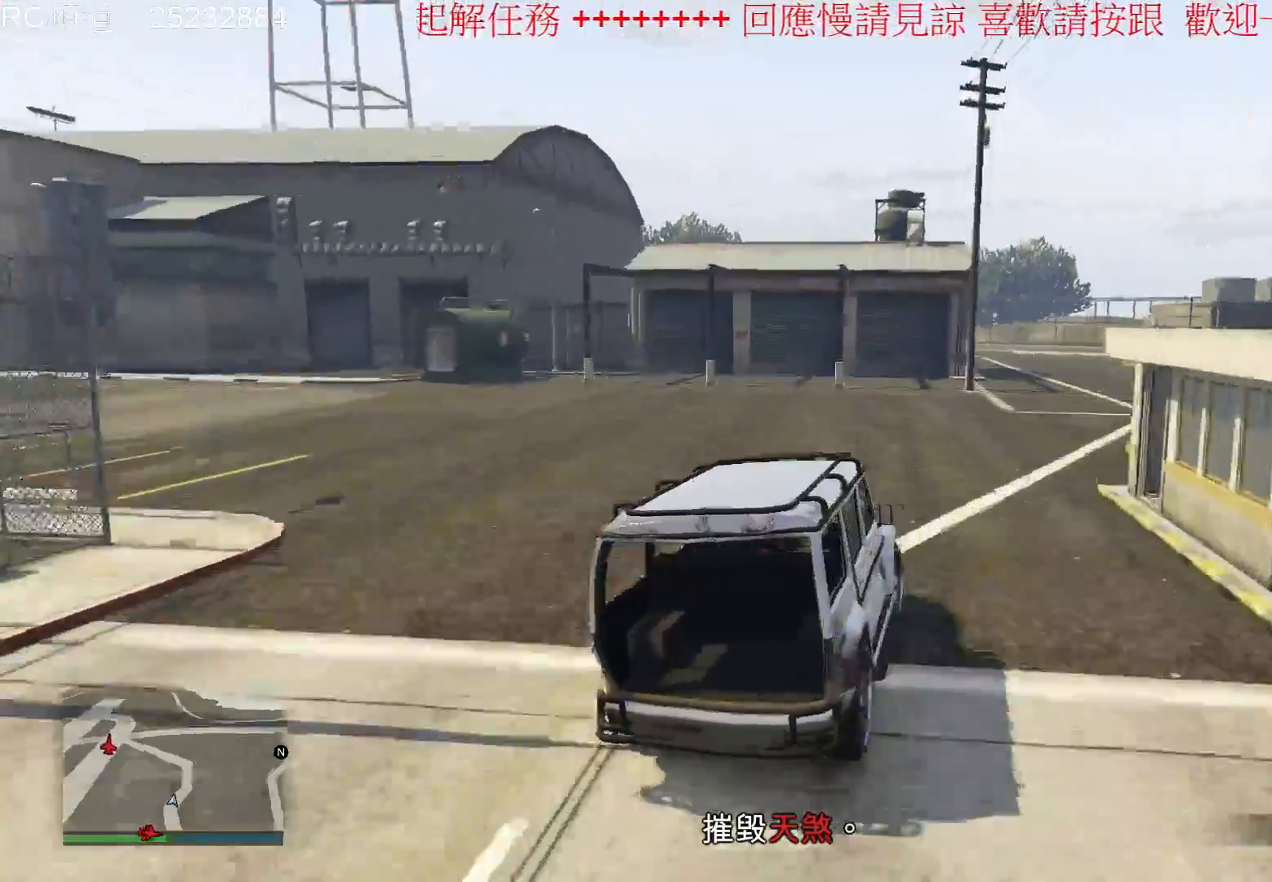
Gameplay with a controller (Xbox layout); each line is a JSON object with the inputs held at the frame after it. "events" lists button and stick changes between this image and that frame as [ms after this image, input, new state], when the widget could be followed in between. Not read: L3 R3.
{"buttons": ["R2"], "left_stick": "center", "right_stick": "center", "events": [[367, "left_stick", "center"]]}
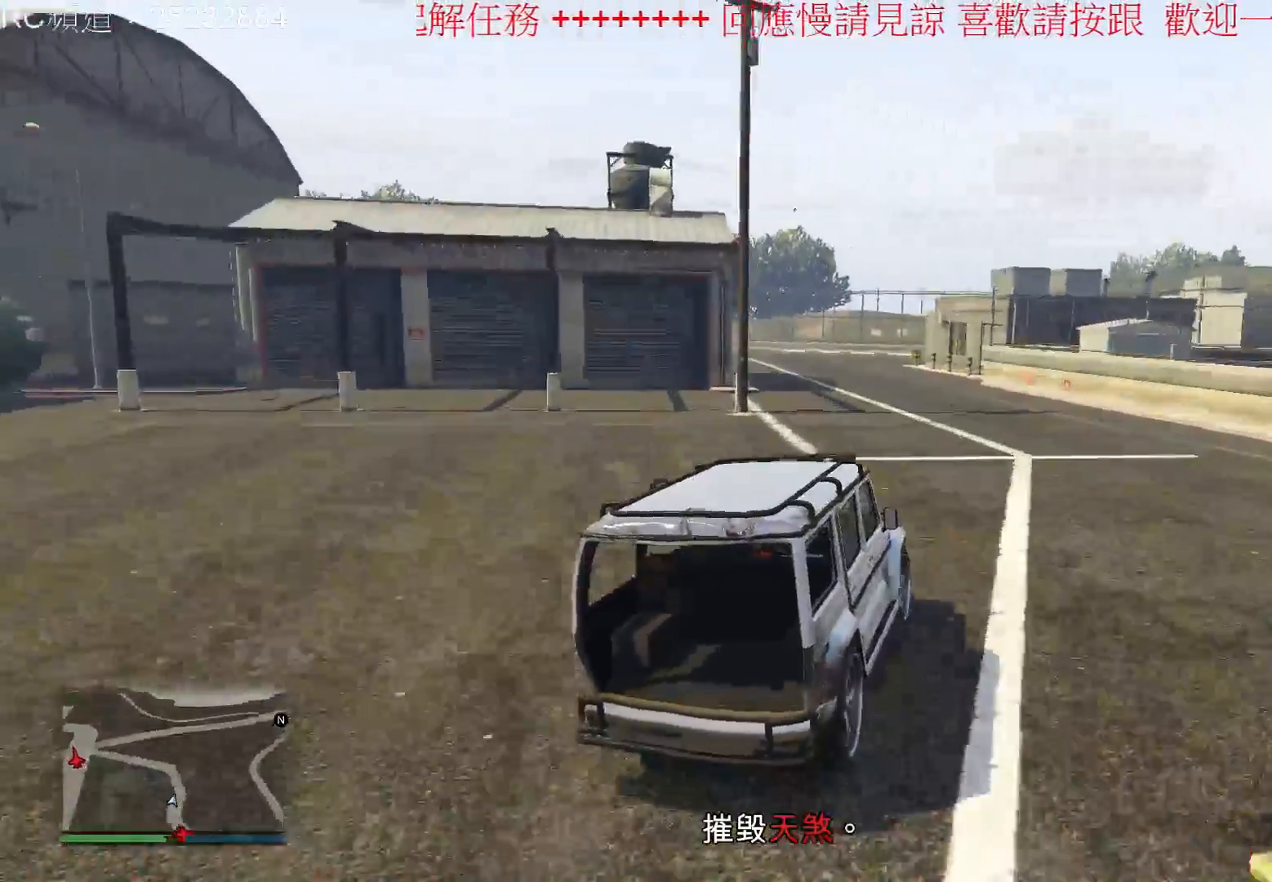
{"buttons": ["R2"], "left_stick": "left", "right_stick": "center", "events": [[433, "left_stick", "left"]]}
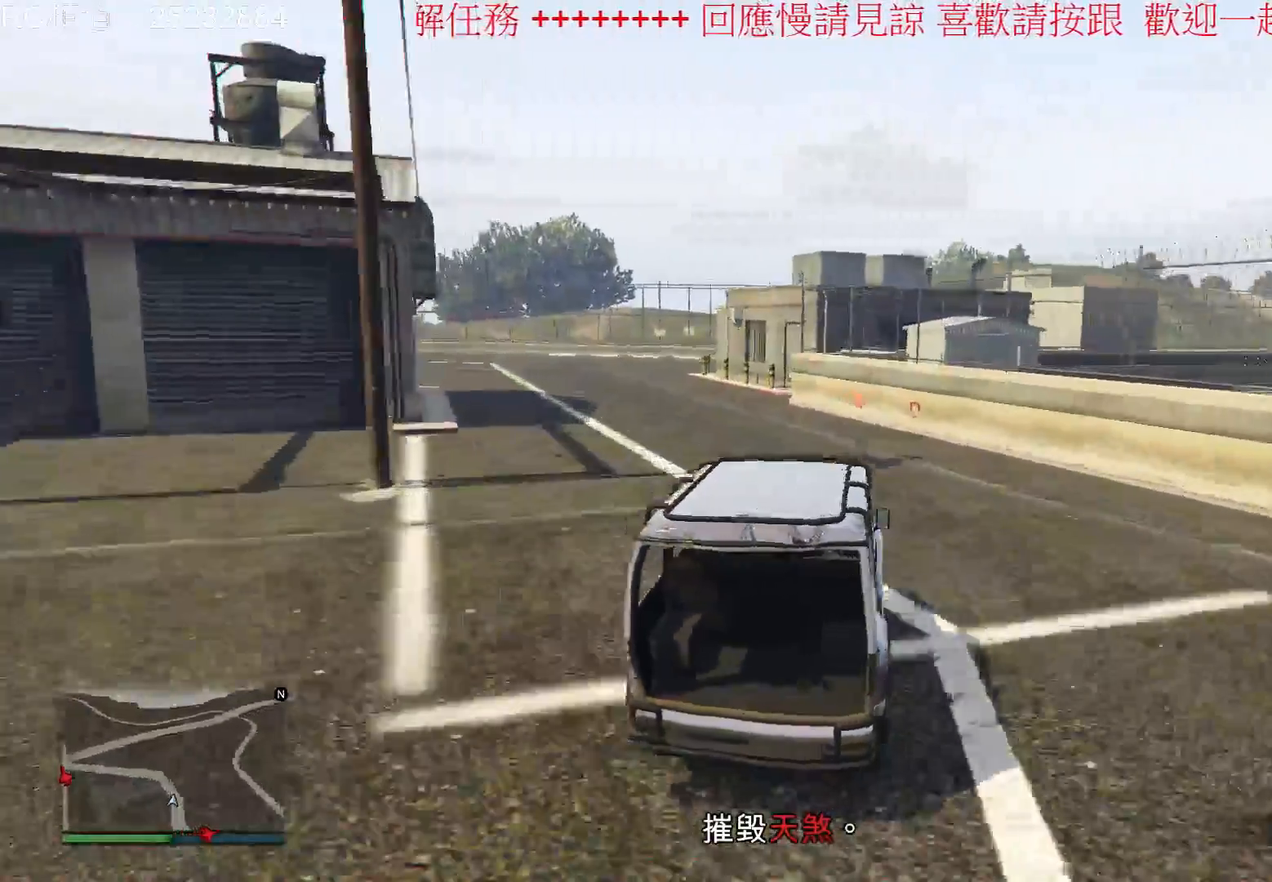
{"buttons": ["R2"], "left_stick": "left", "right_stick": "center", "events": []}
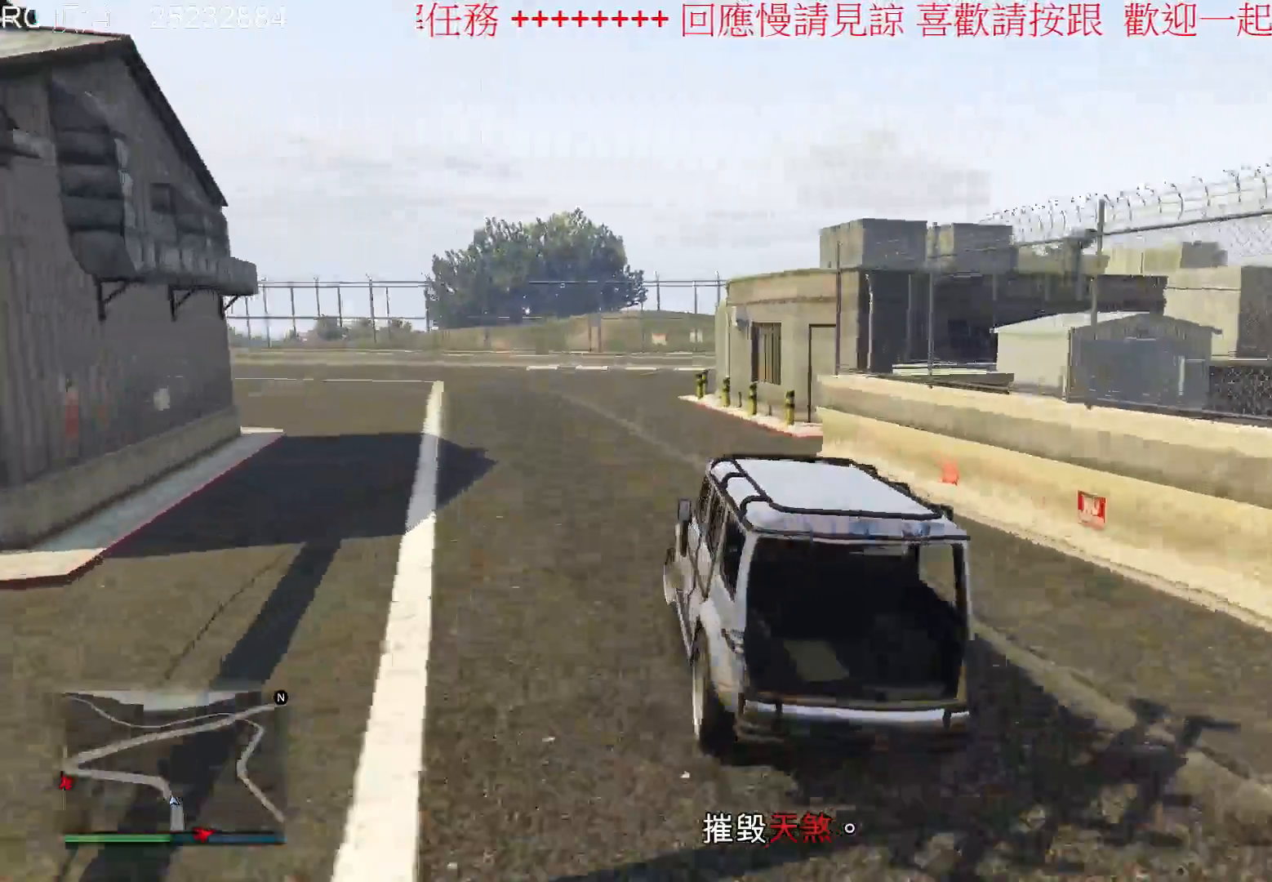
{"buttons": ["R2"], "left_stick": "center", "right_stick": "center", "events": [[267, "left_stick", "center"]]}
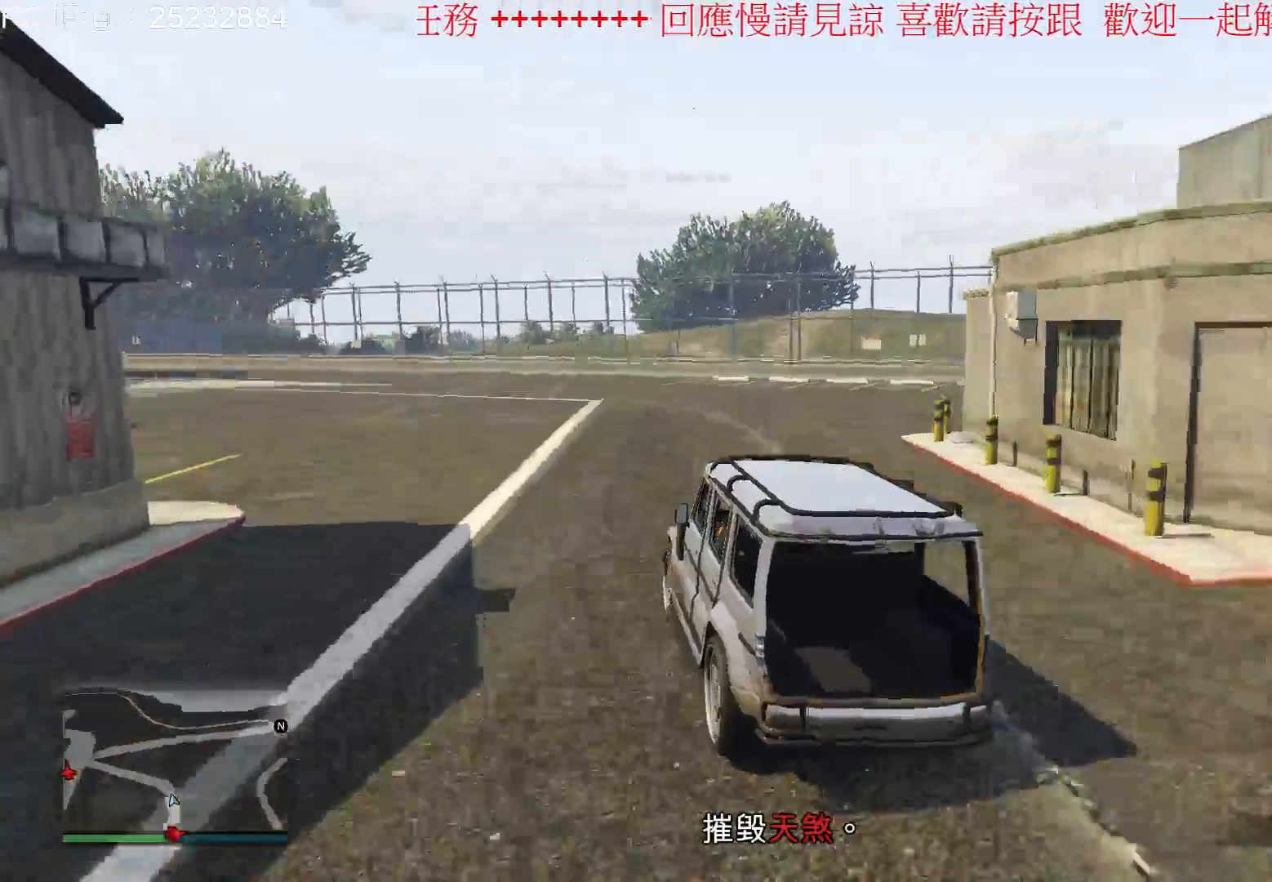
{"buttons": ["R2"], "left_stick": "center", "right_stick": "center", "events": [[67, "left_stick", "left"], [500, "left_stick", "center"]]}
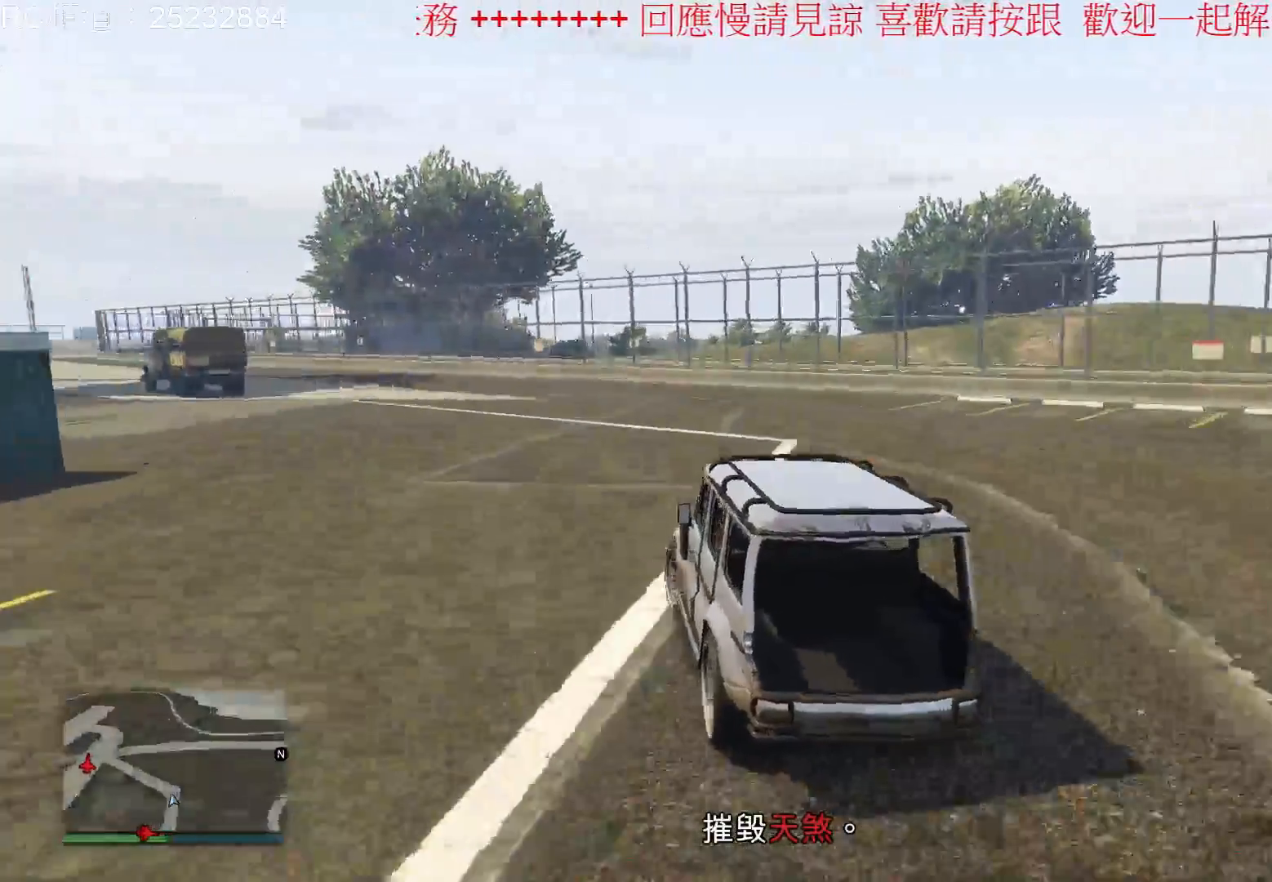
{"buttons": ["R2"], "left_stick": "center", "right_stick": "center", "events": []}
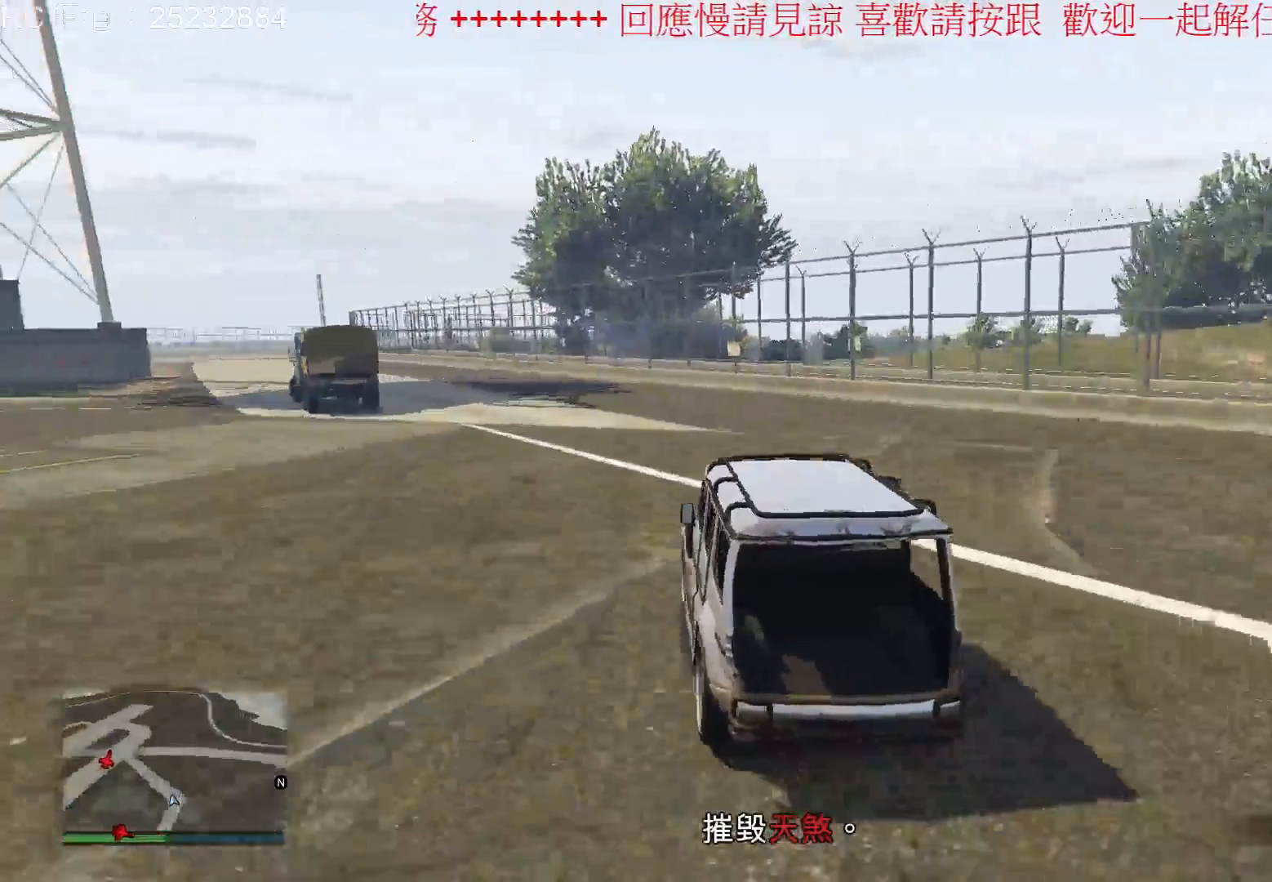
{"buttons": ["R2"], "left_stick": "left", "right_stick": "center", "events": [[233, "left_stick", "left"]]}
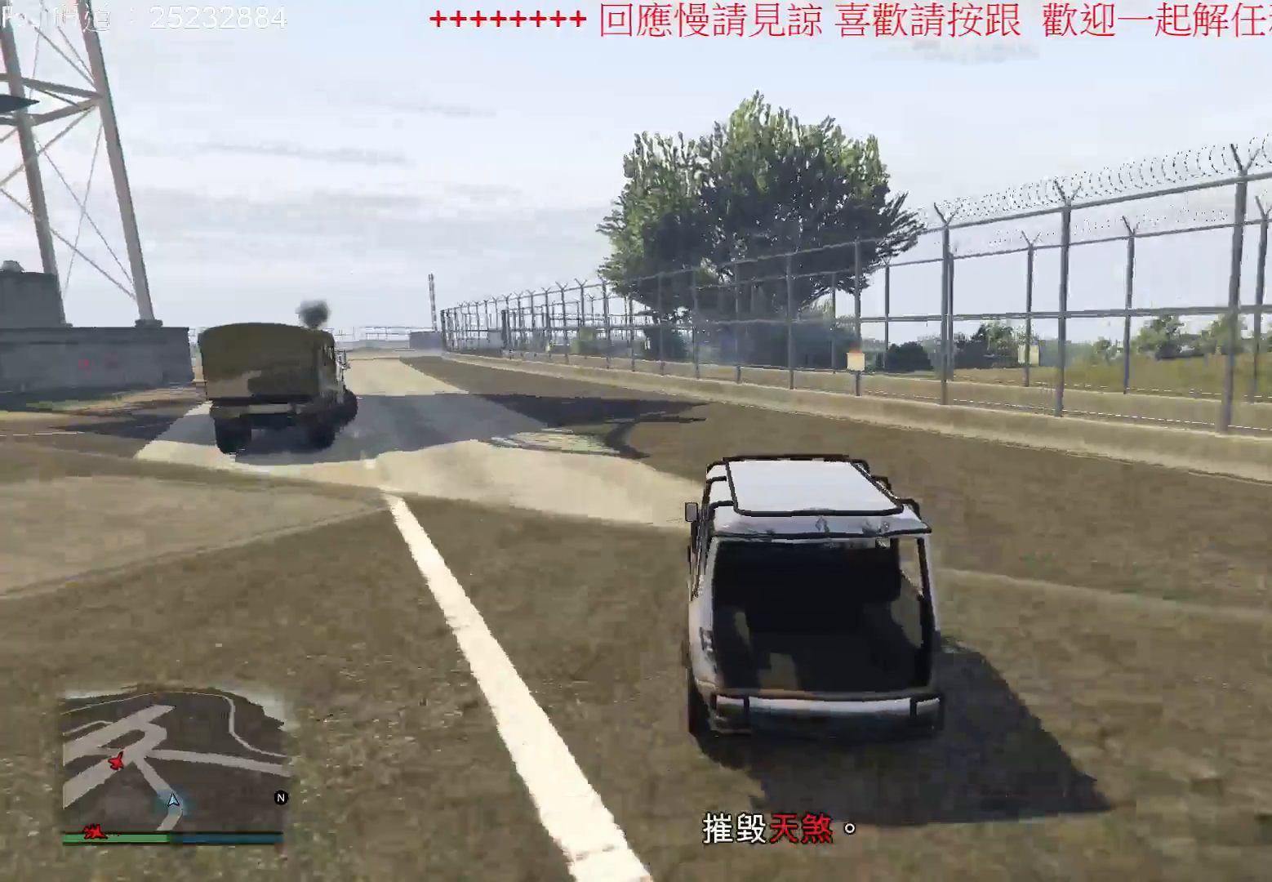
{"buttons": ["R2"], "left_stick": "left", "right_stick": "center", "events": []}
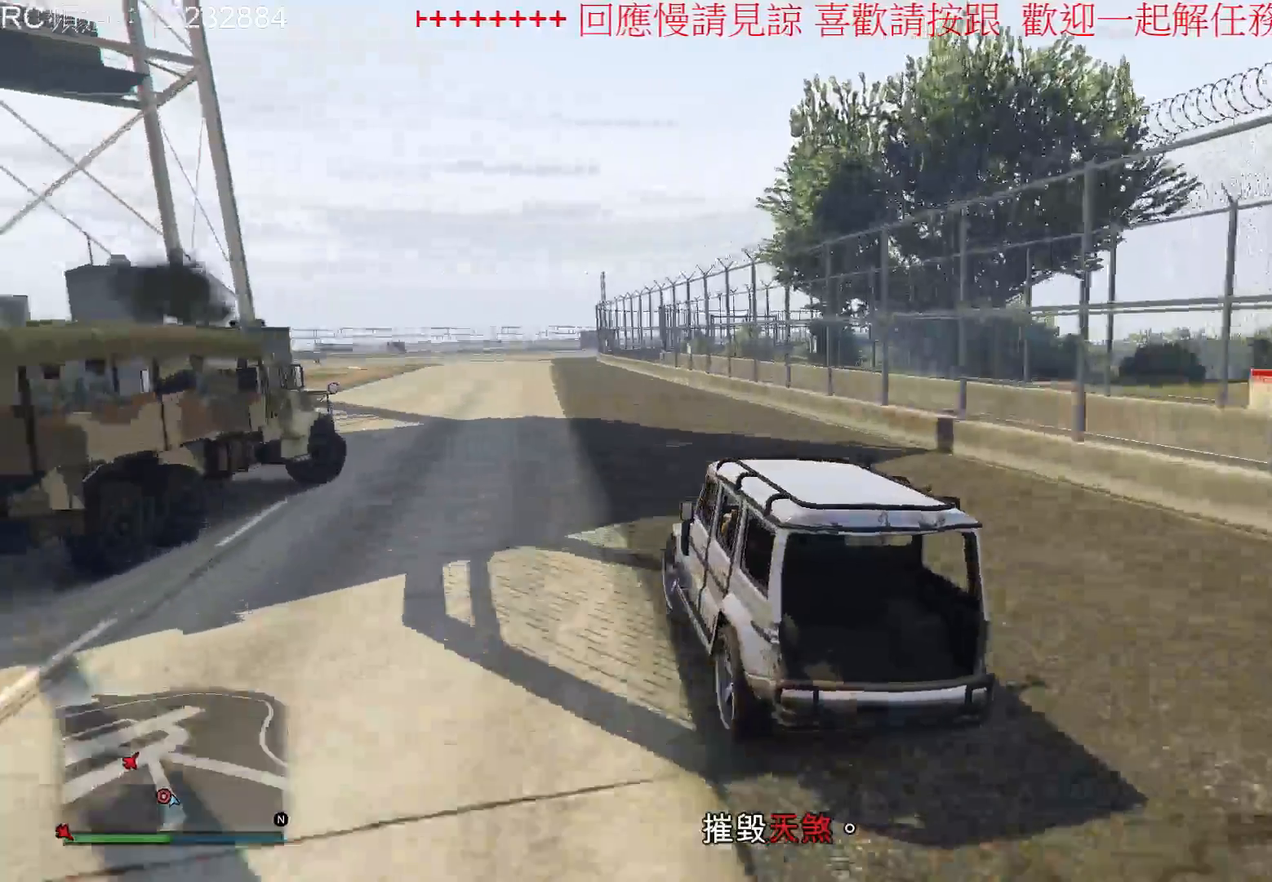
{"buttons": [], "left_stick": "center", "right_stick": "center", "events": [[33, "left_stick", "center"], [467, "R2", "up"]]}
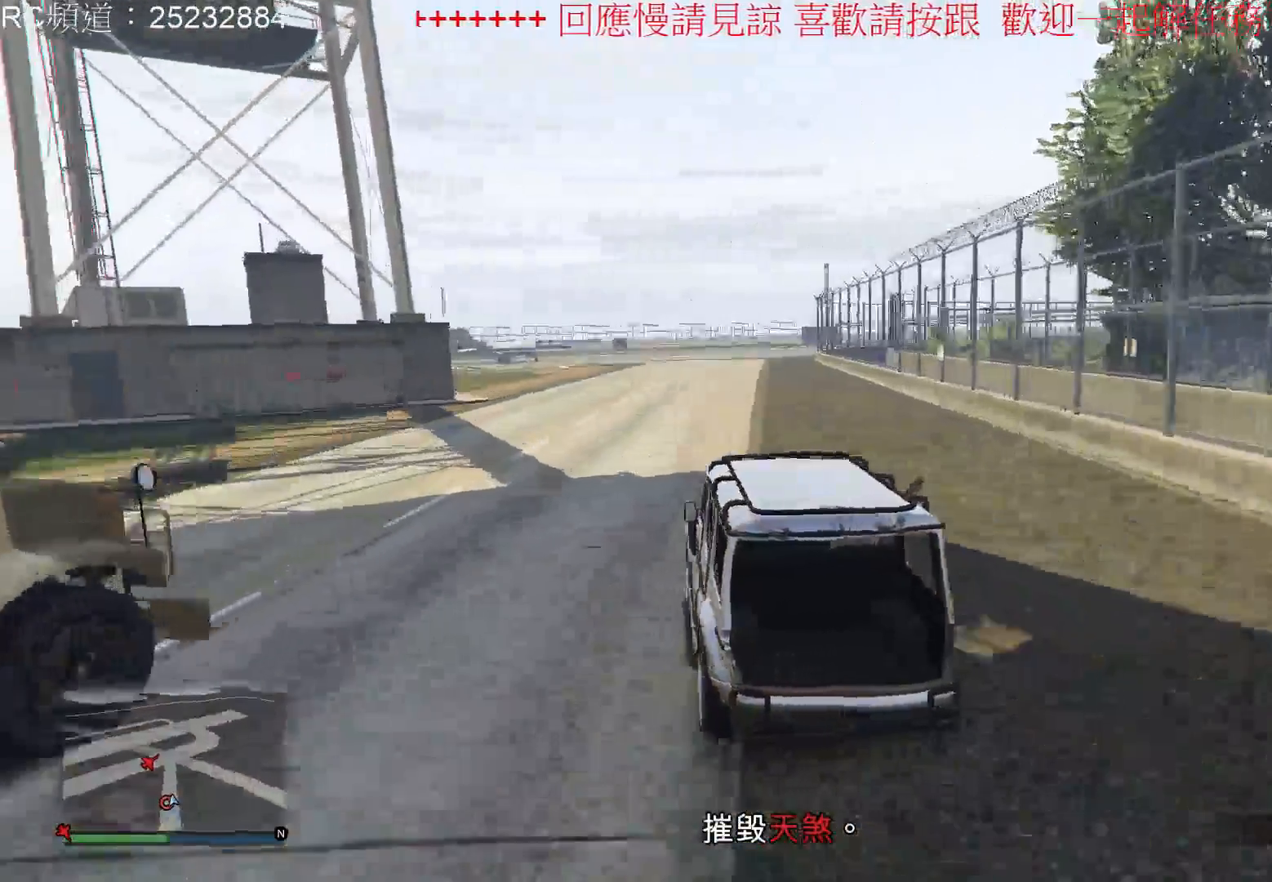
{"buttons": [], "left_stick": "center", "right_stick": "center", "events": []}
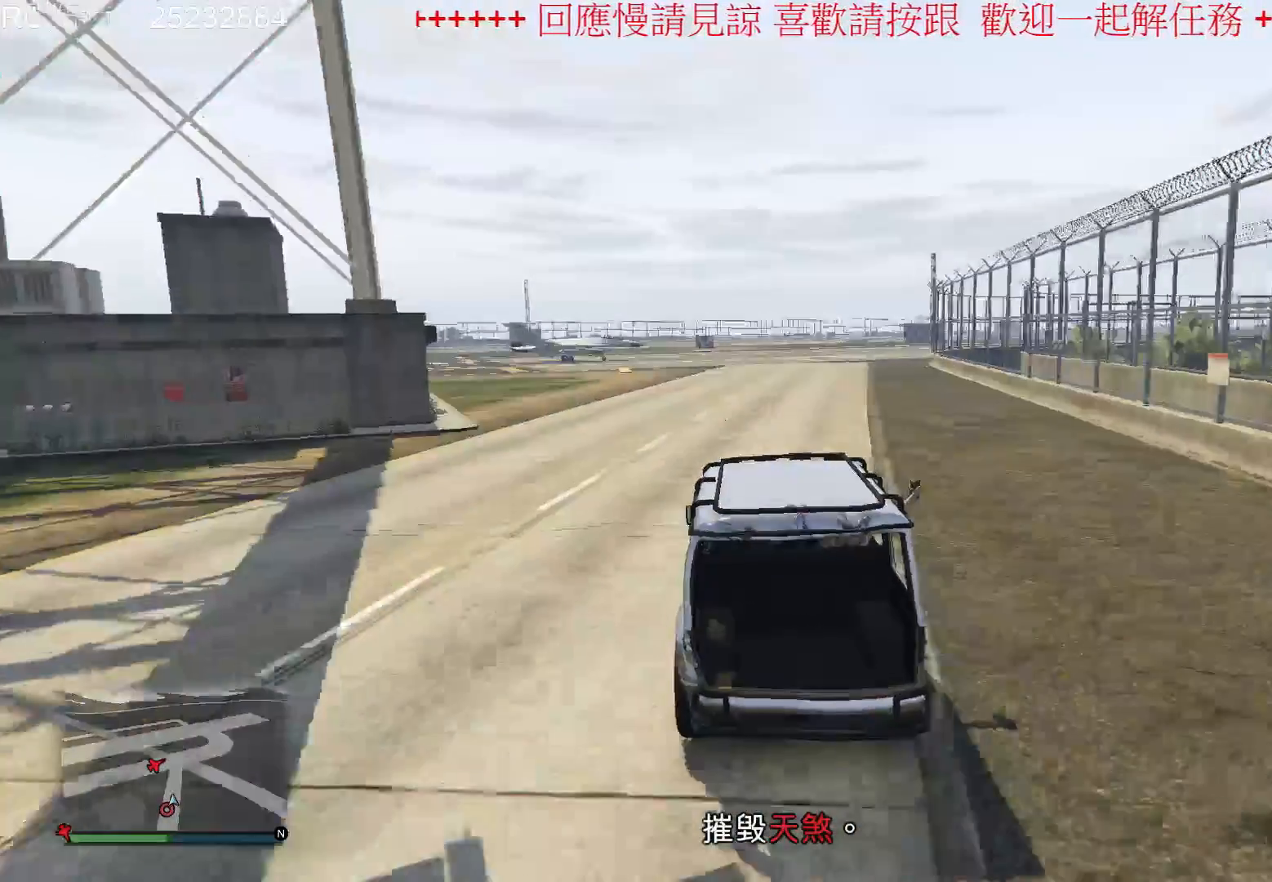
{"buttons": [], "left_stick": "center", "right_stick": "center", "events": [[167, "left_stick", "left"], [367, "left_stick", "center"]]}
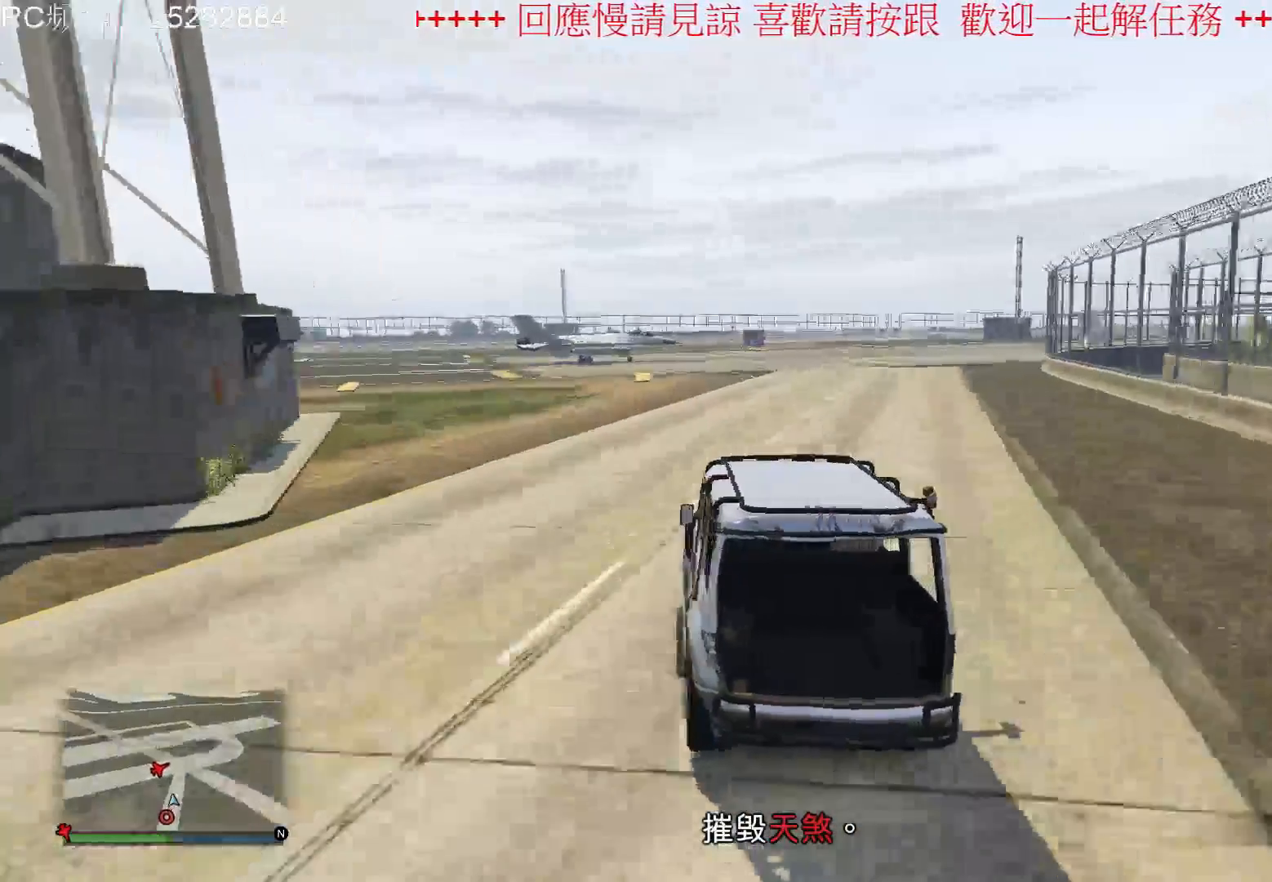
{"buttons": ["L2"], "left_stick": "center", "right_stick": "center", "events": [[267, "L2", "down"]]}
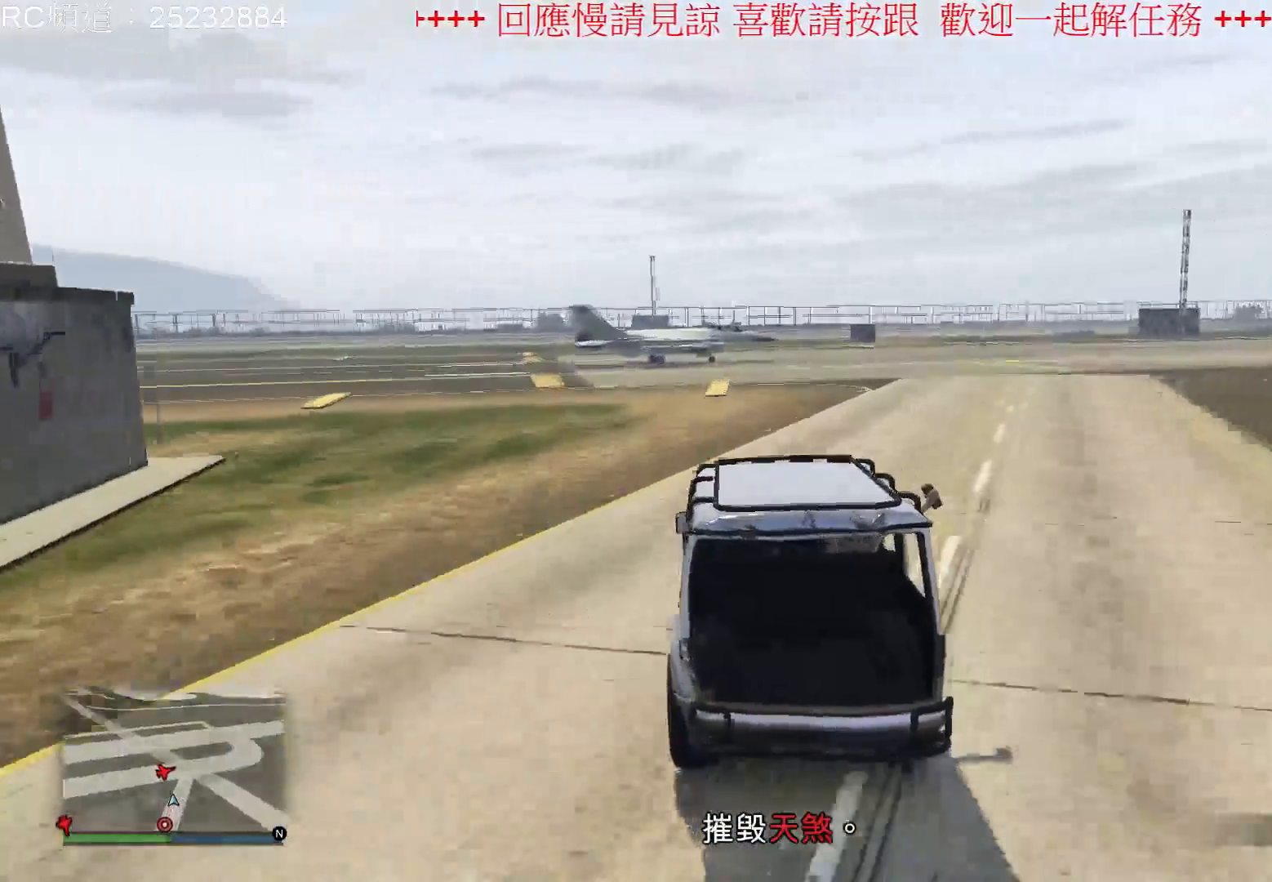
{"buttons": [], "left_stick": "center", "right_stick": "center", "events": [[133, "L2", "up"]]}
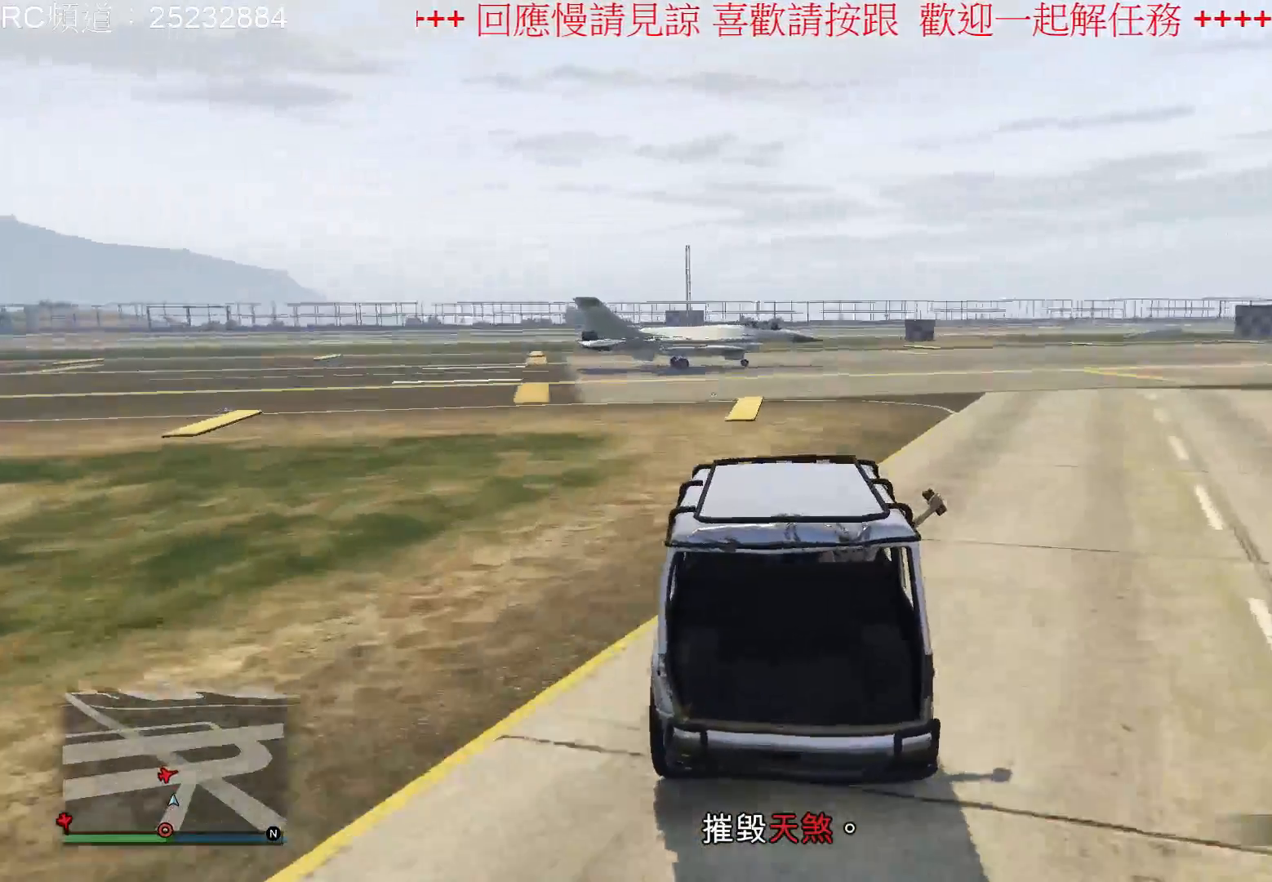
{"buttons": ["L2"], "left_stick": "center", "right_stick": "center", "events": [[200, "L2", "down"]]}
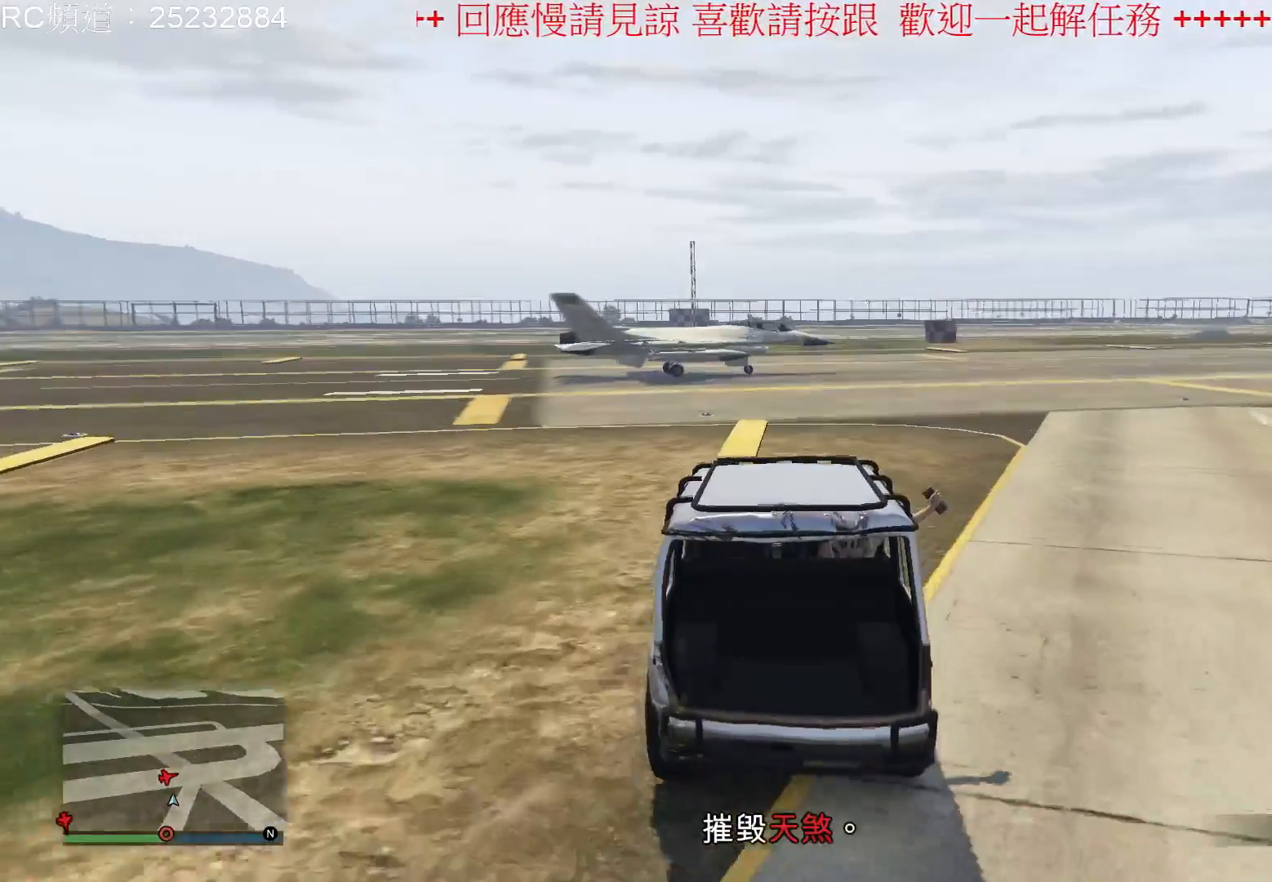
{"buttons": ["R2"], "left_stick": "center", "right_stick": "center", "events": [[67, "L2", "up"], [167, "R2", "down"]]}
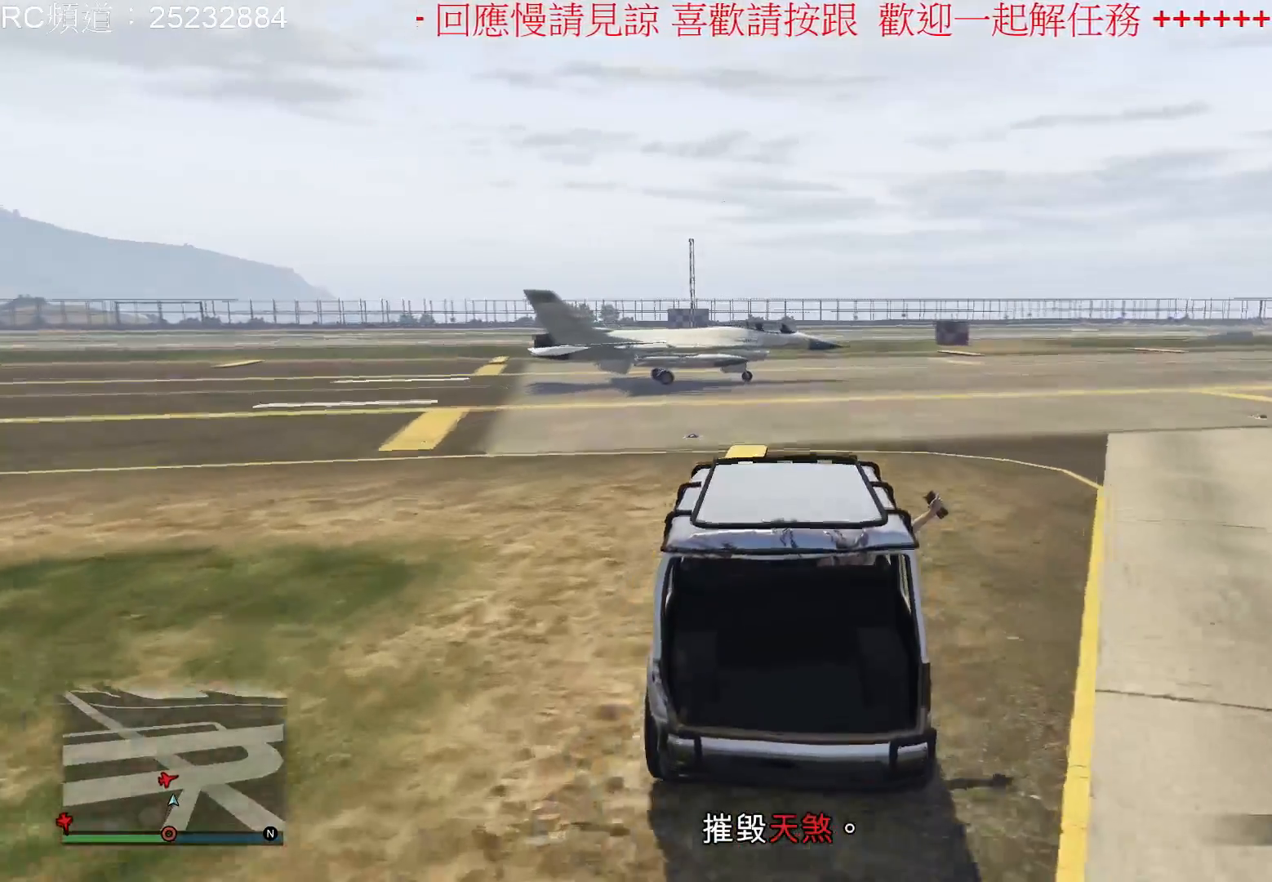
{"buttons": [], "left_stick": "left", "right_stick": "center", "events": [[167, "left_stick", "left"], [367, "R2", "up"]]}
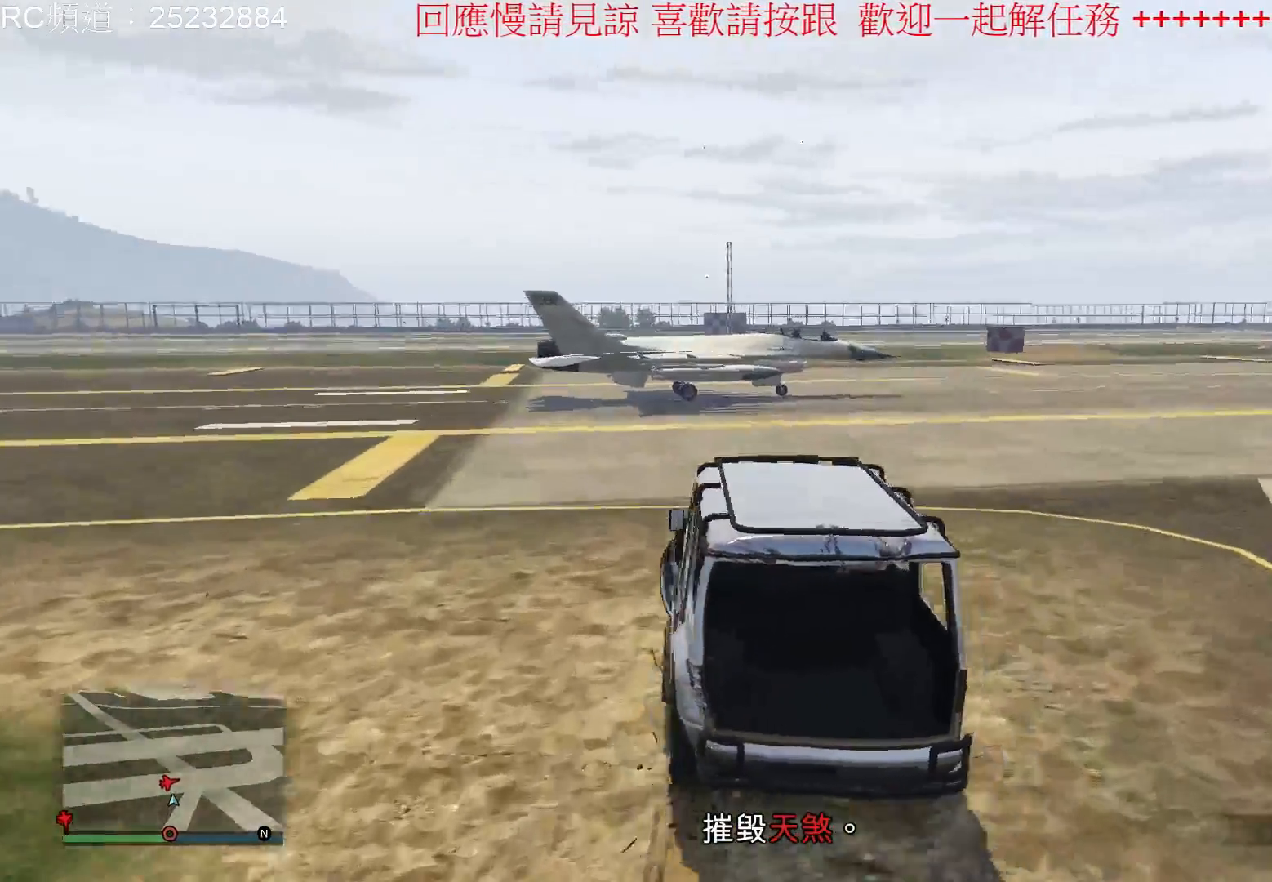
{"buttons": [], "left_stick": "left", "right_stick": "center", "events": [[33, "left_stick", "center"], [333, "left_stick", "left"]]}
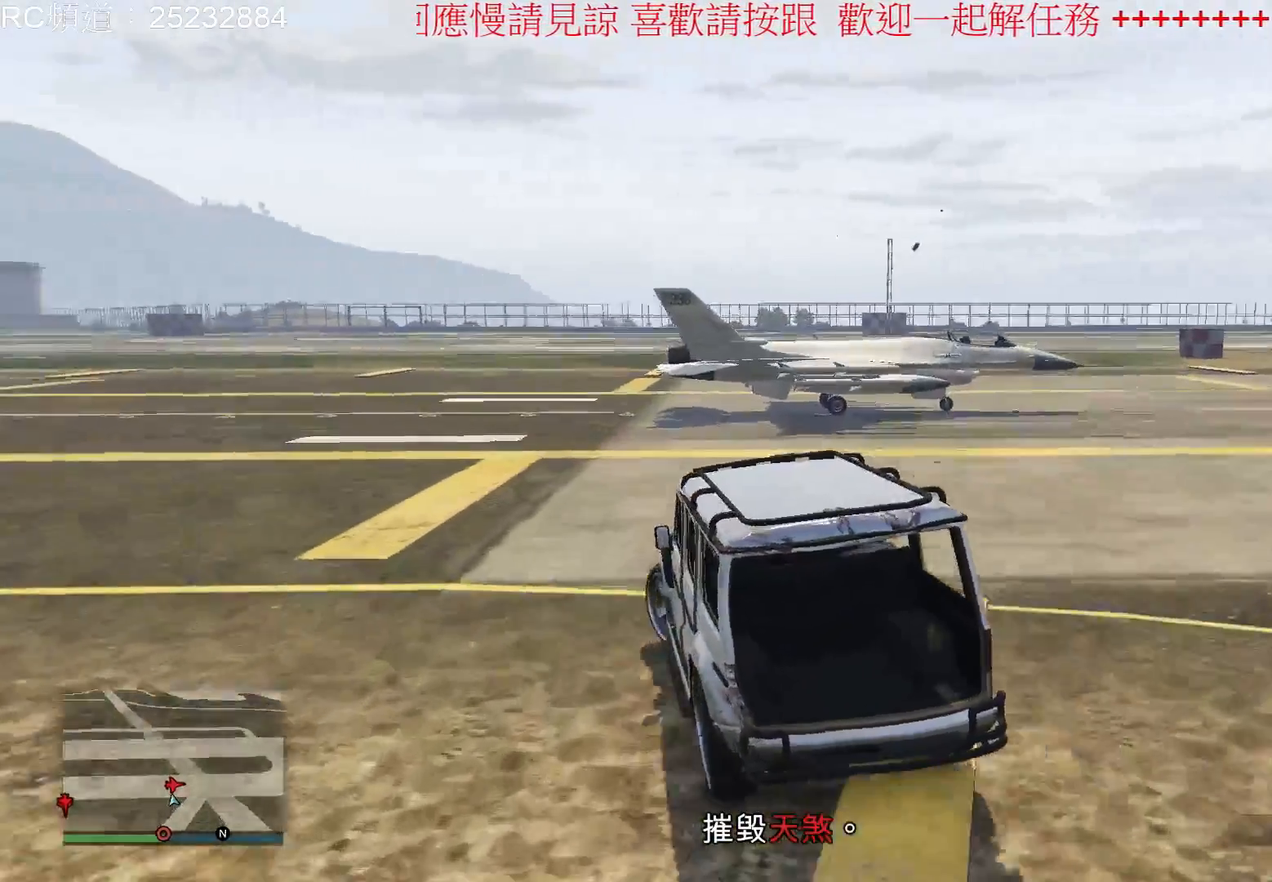
{"buttons": ["R2"], "left_stick": "center", "right_stick": "center", "events": [[67, "left_stick", "center"], [500, "R2", "down"]]}
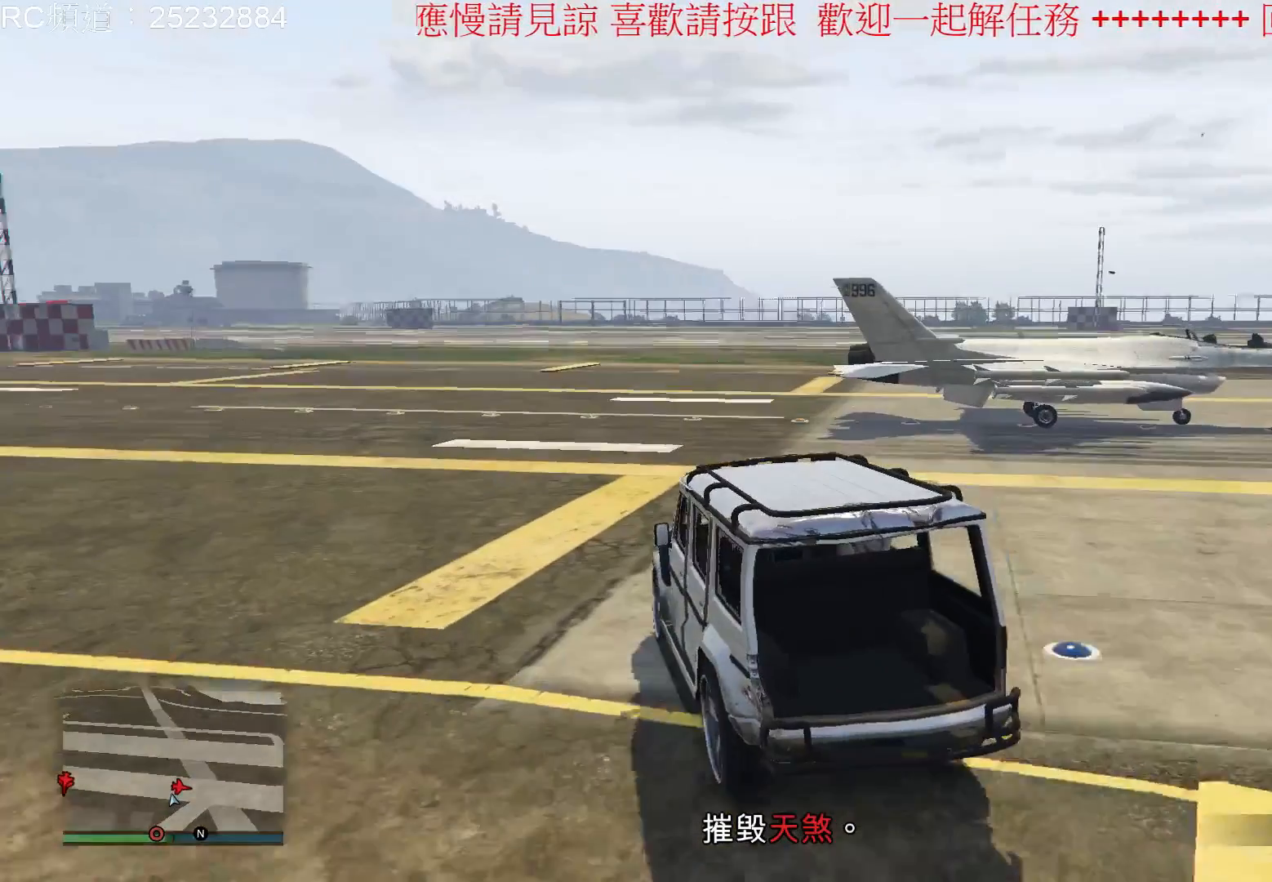
{"buttons": ["L2"], "left_stick": "center", "right_stick": "center", "events": [[100, "left_stick", "right"], [300, "R2", "up"], [300, "left_stick", "center"], [500, "L2", "down"]]}
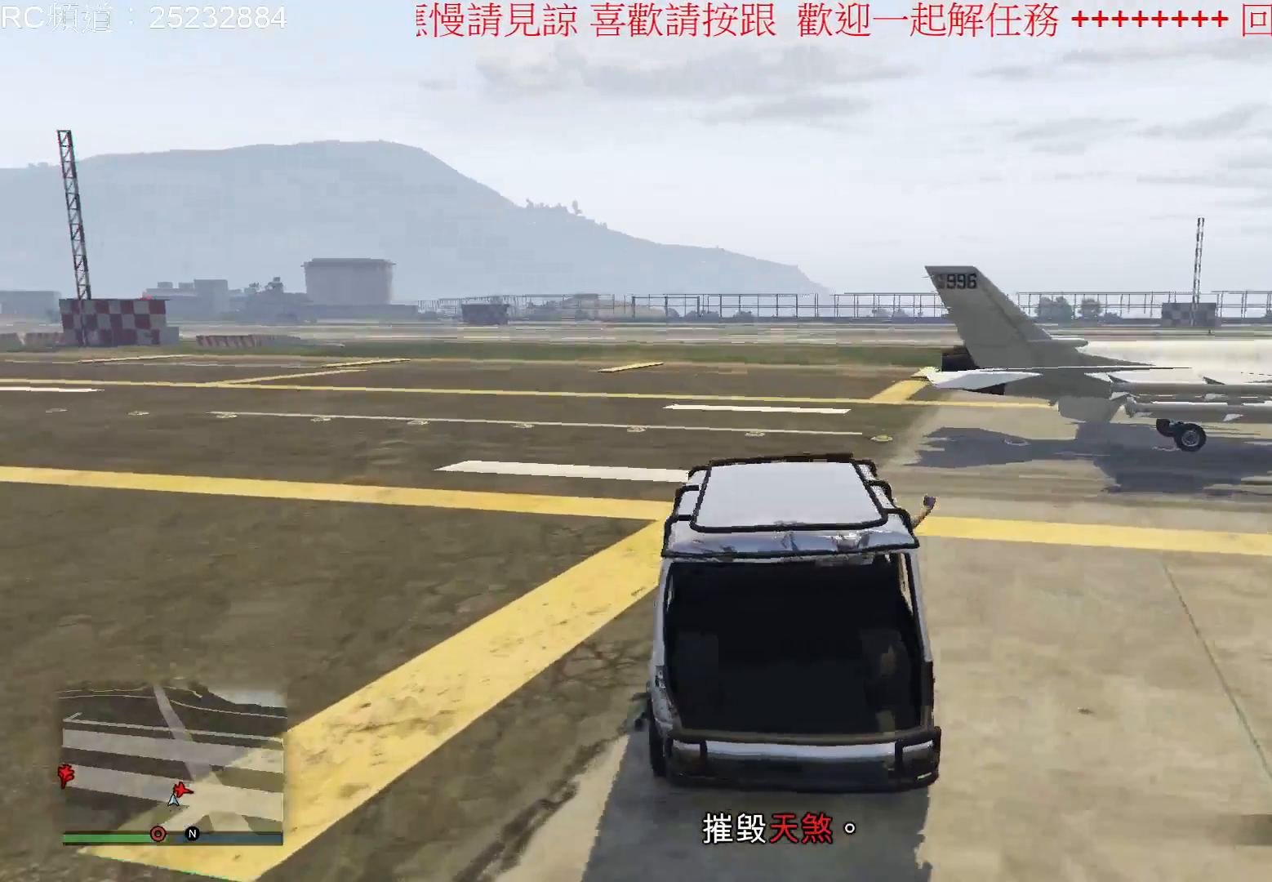
{"buttons": ["L2"], "left_stick": "center", "right_stick": "center", "events": []}
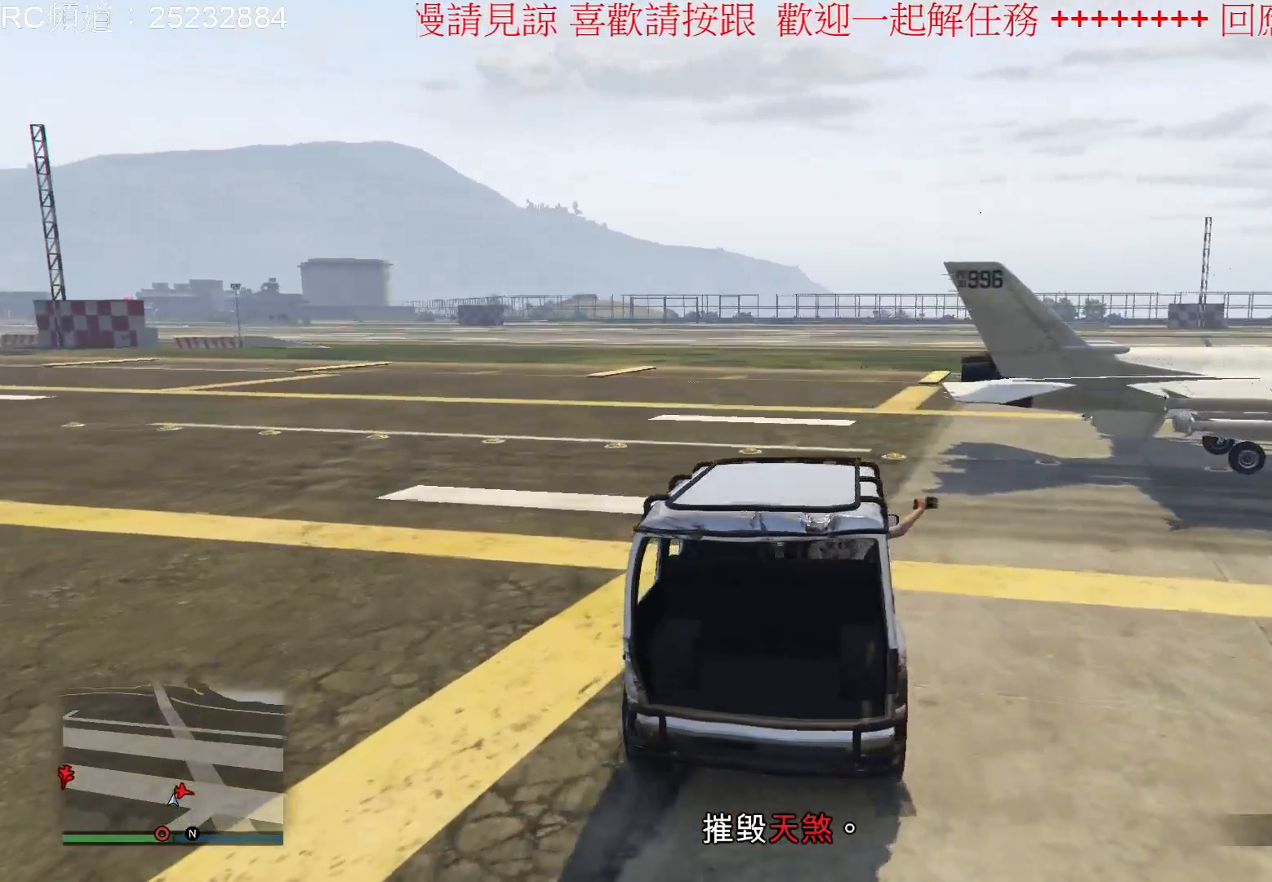
{"buttons": [], "left_stick": "center", "right_stick": "center", "events": [[100, "L2", "up"]]}
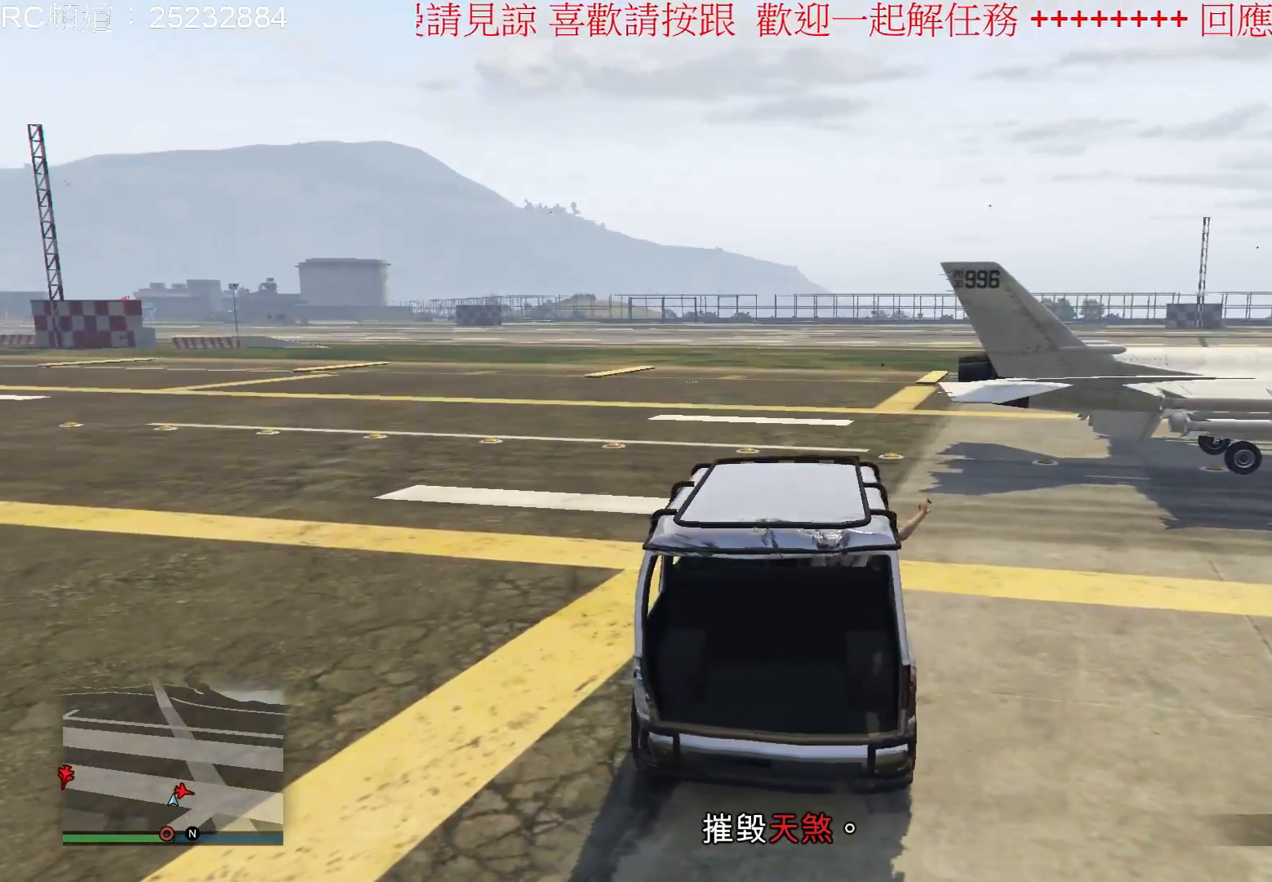
{"buttons": [], "left_stick": "center", "right_stick": "center", "events": []}
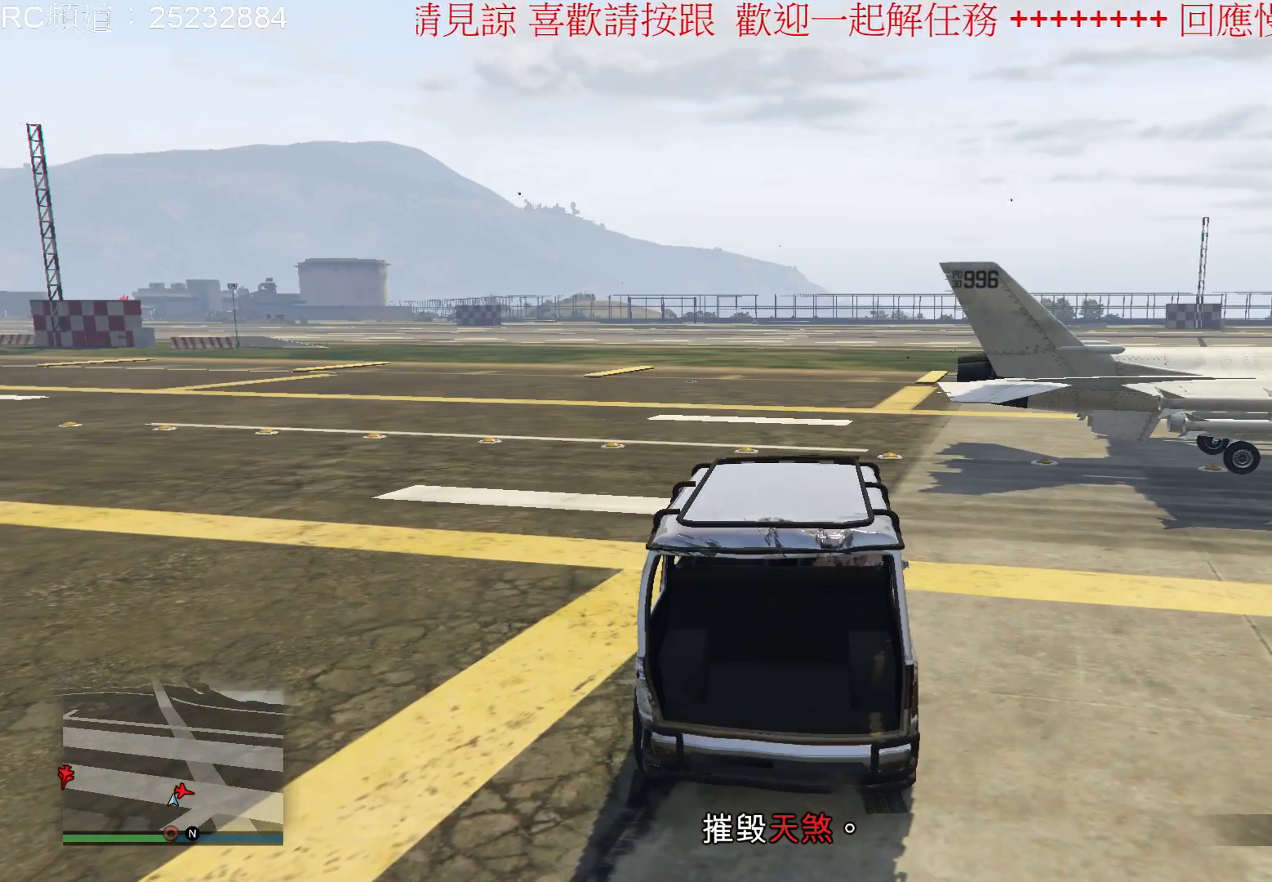
{"buttons": [], "left_stick": "center", "right_stick": "center", "events": []}
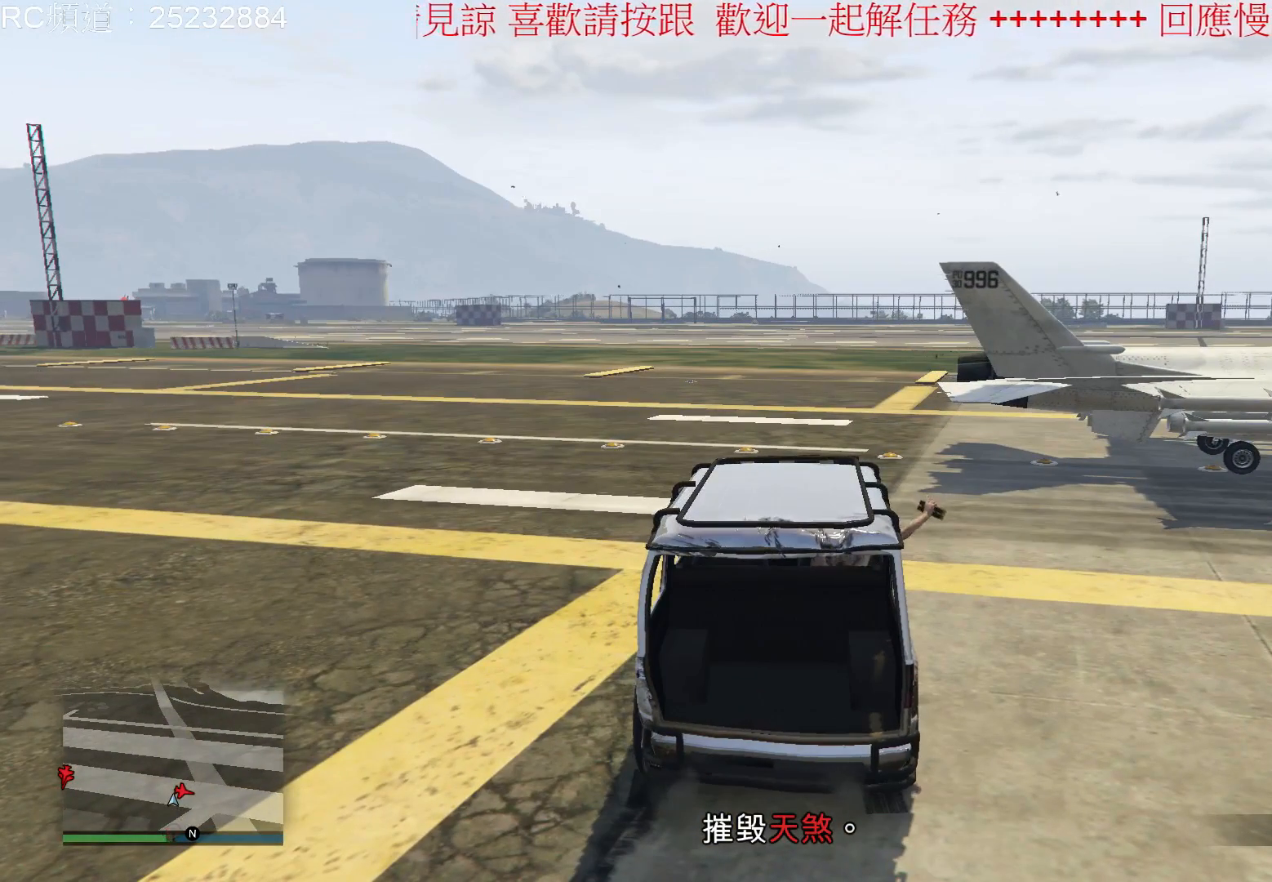
{"buttons": [], "left_stick": "center", "right_stick": "center", "events": []}
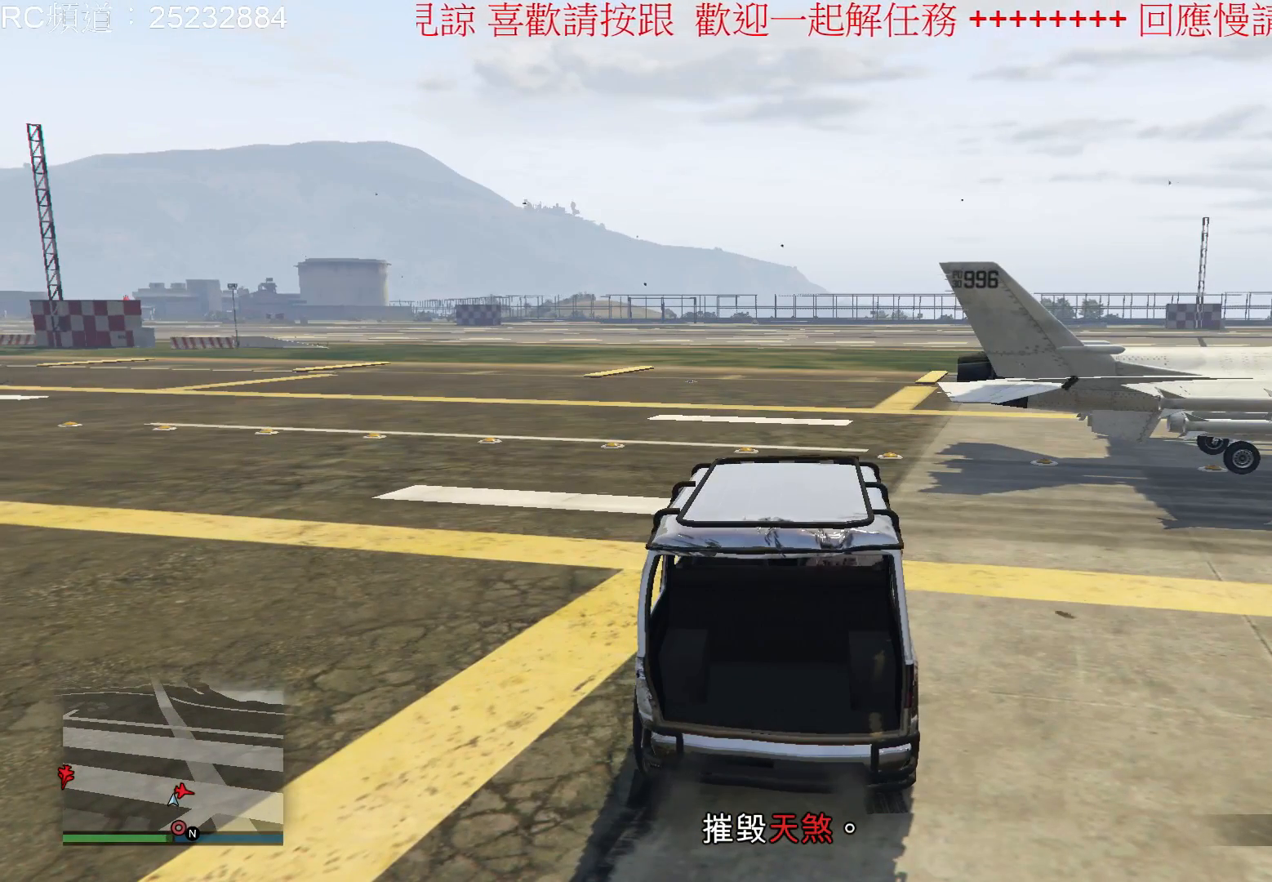
{"buttons": [], "left_stick": "center", "right_stick": "center", "events": []}
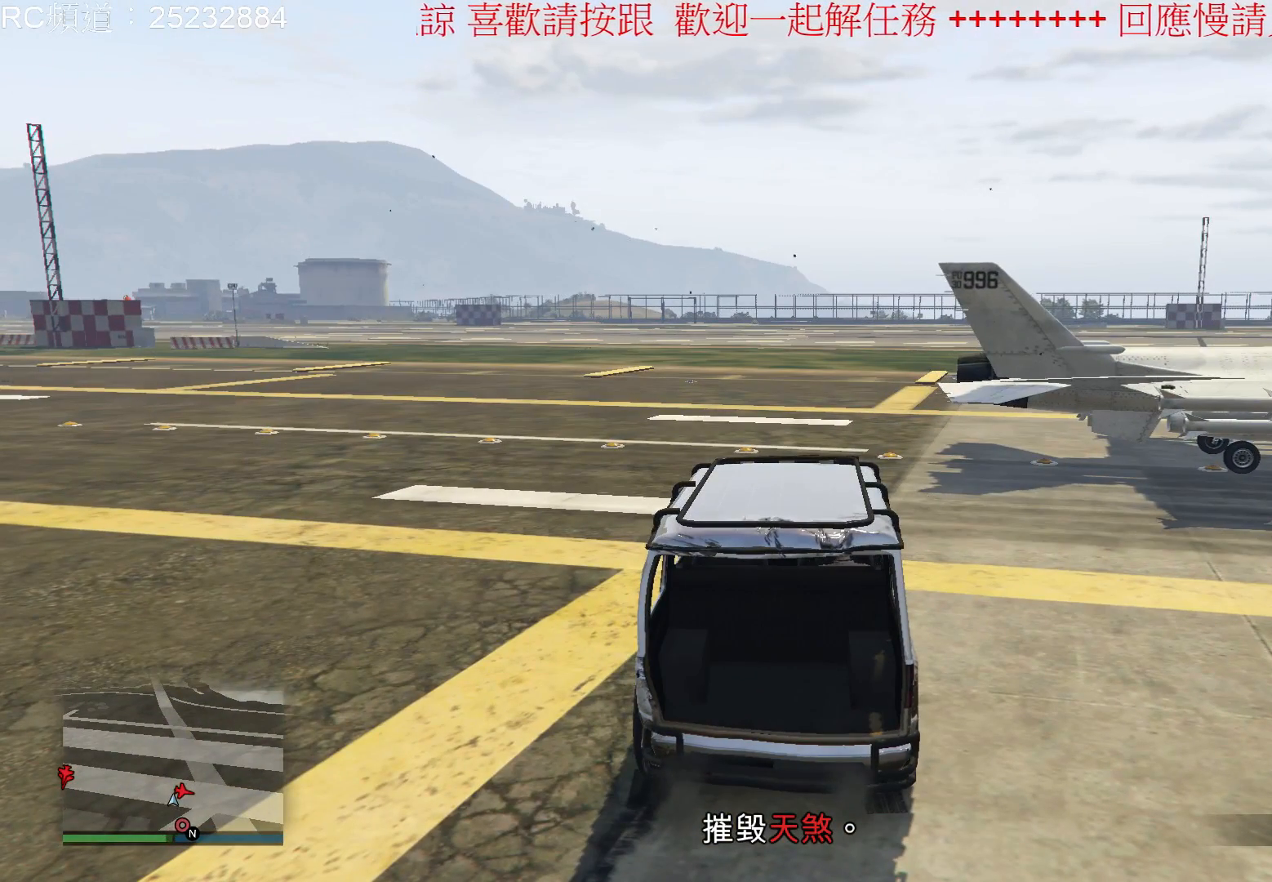
{"buttons": [], "left_stick": "center", "right_stick": "center", "events": []}
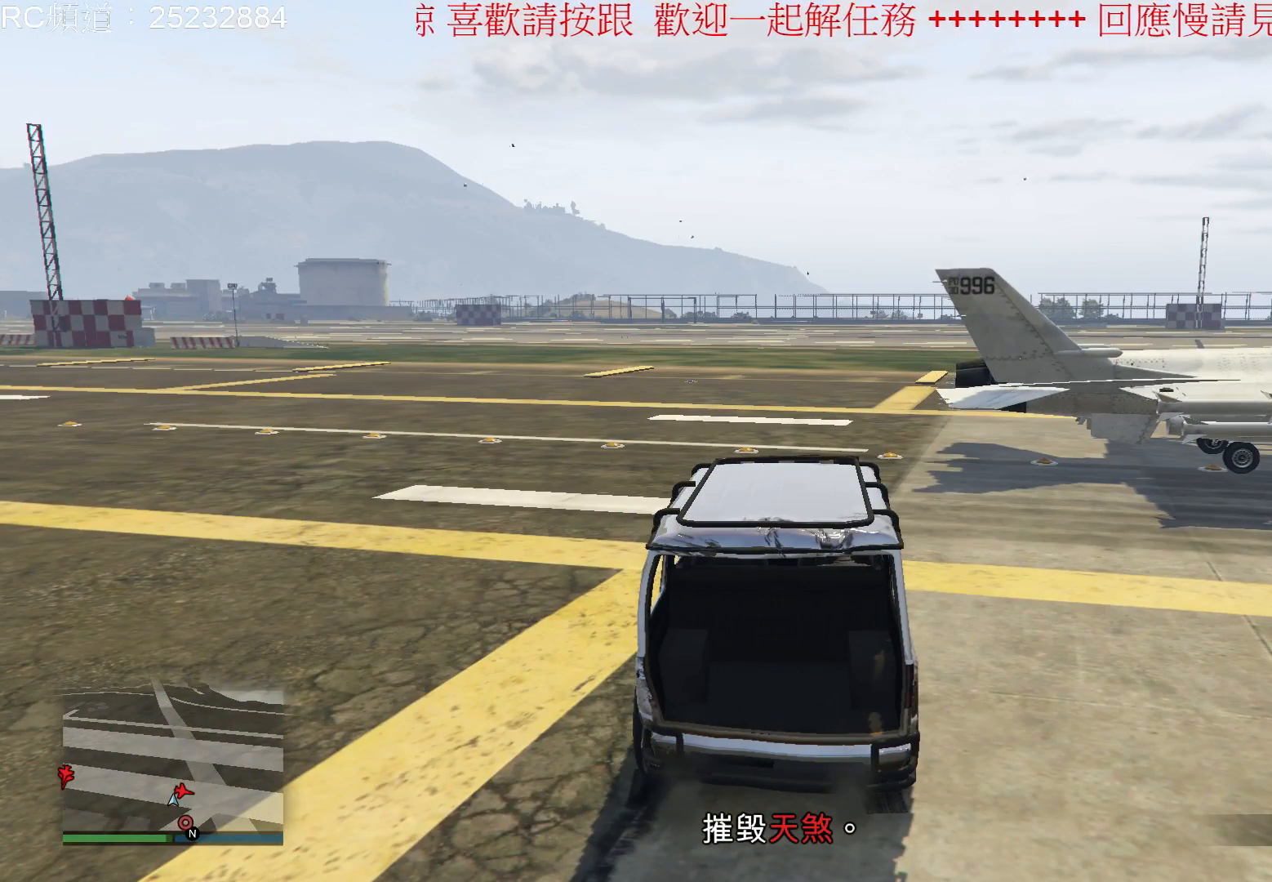
{"buttons": ["R2"], "left_stick": "center", "right_stick": "center", "events": [[467, "R2", "down"]]}
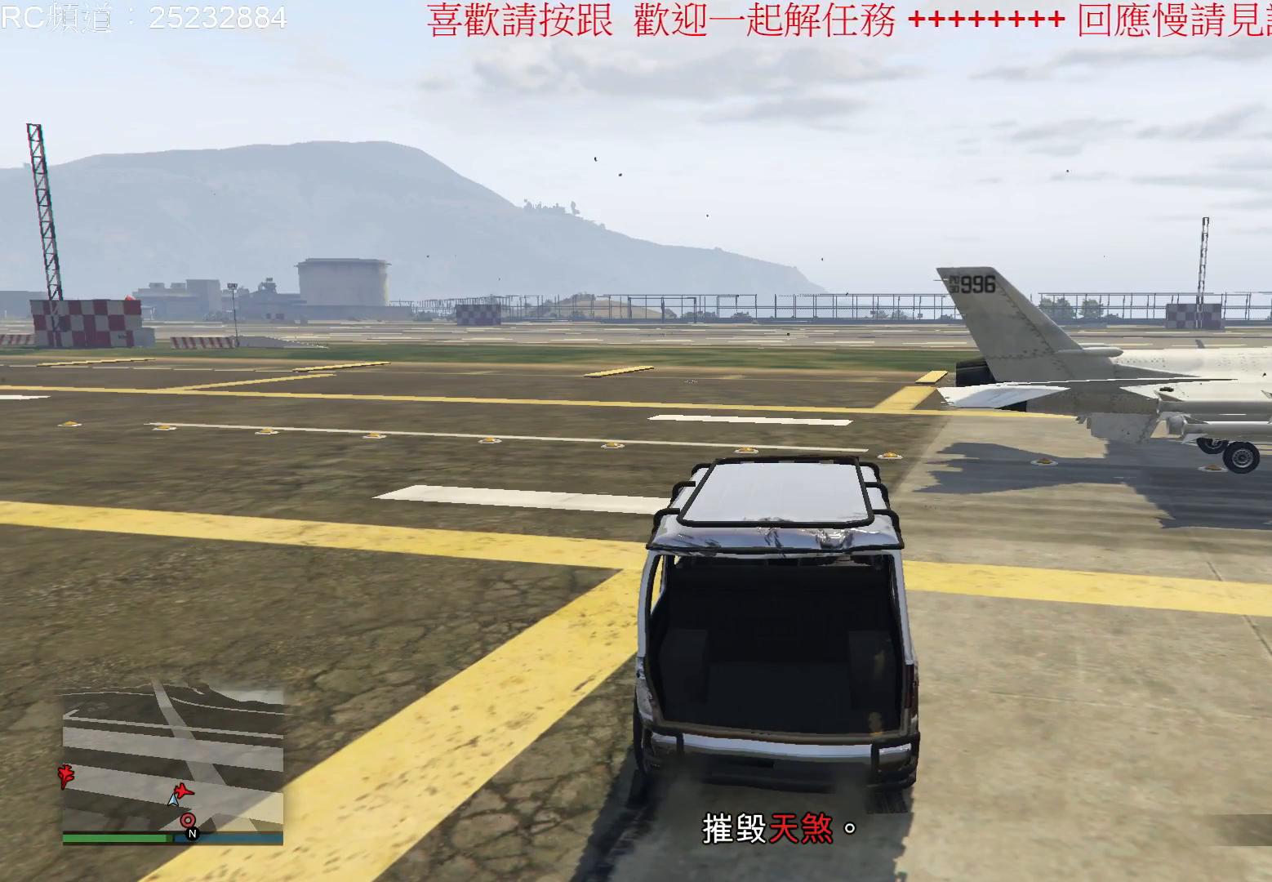
{"buttons": [], "left_stick": "center", "right_stick": "center", "events": [[300, "R2", "up"]]}
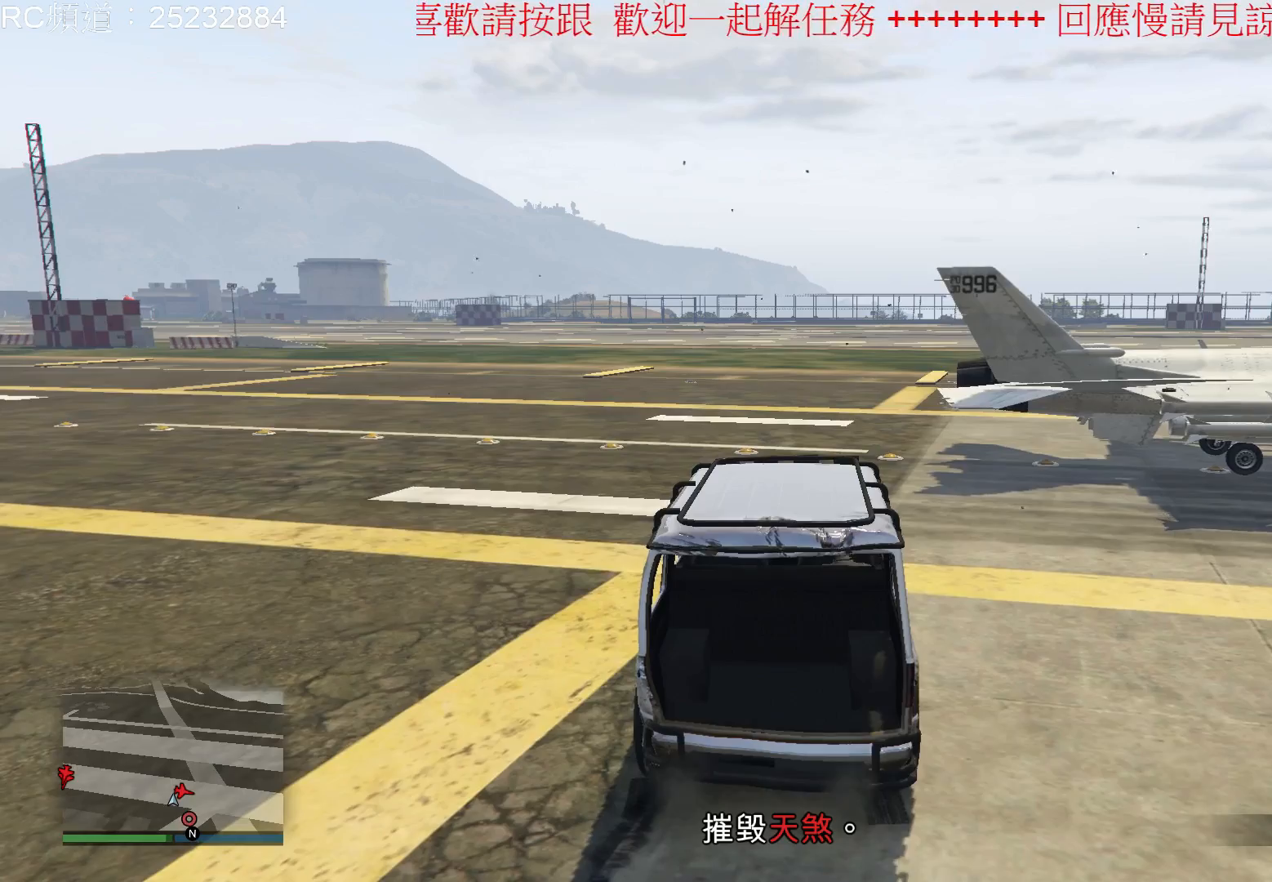
{"buttons": ["R2"], "left_stick": "left", "right_stick": "center", "events": [[133, "R2", "down"], [500, "left_stick", "left"]]}
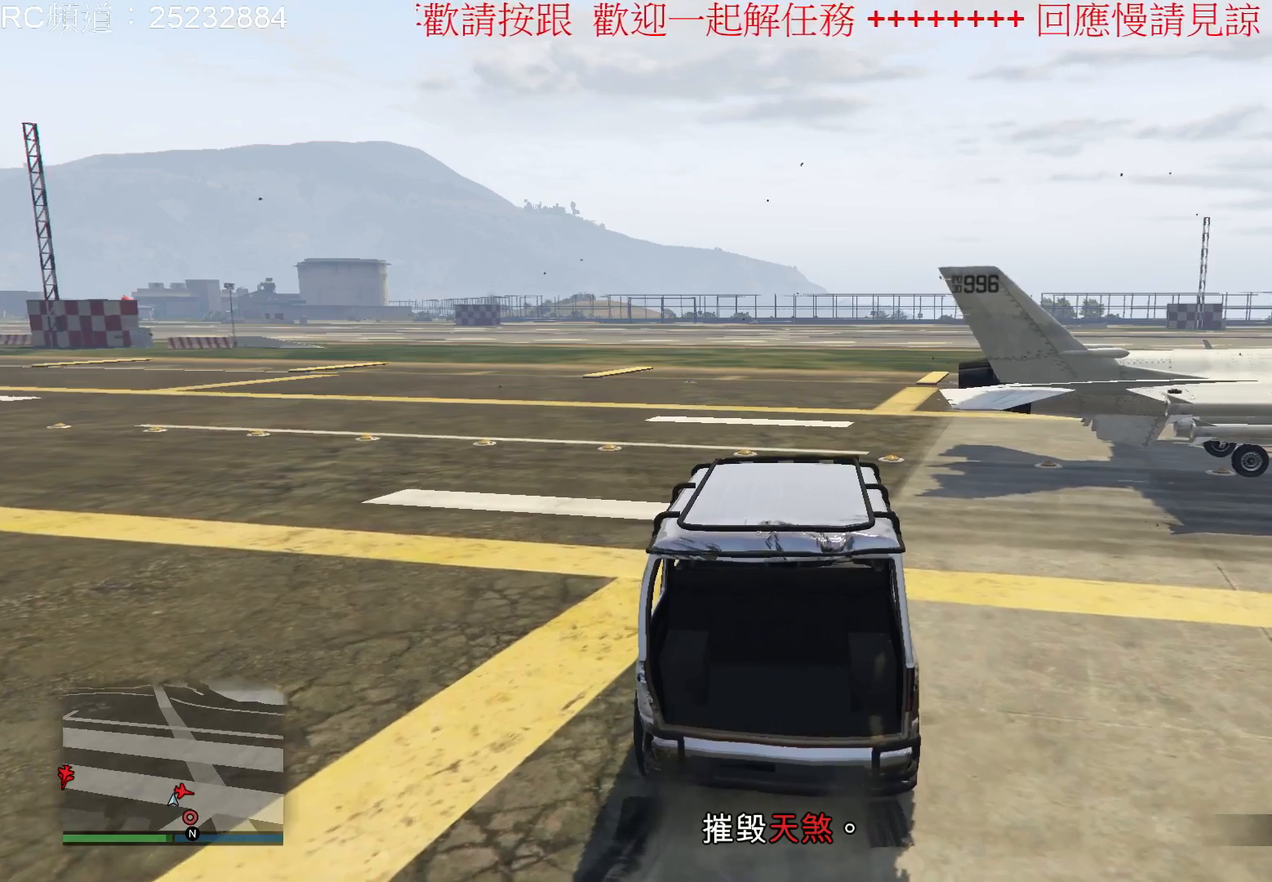
{"buttons": ["R2"], "left_stick": "left", "right_stick": "center", "events": []}